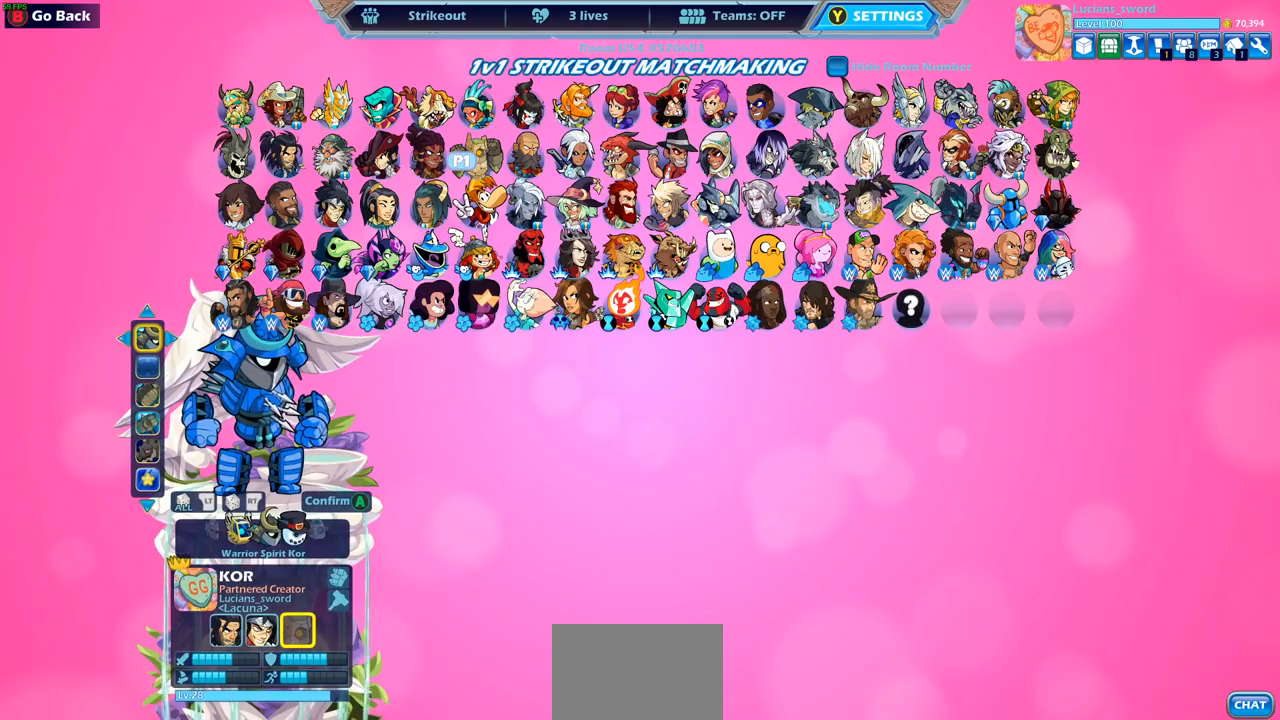
Gameplay with a controller (PlayStation layout); each line is a JSON object with the inputs held at the frame after it. "events" lists button and stick changes between this image and that frame as [ms after this image, input, new state], when the widget could be followed in between. Not read: R3.
{"buttons": [], "left_stick": "center", "right_stick": "center", "events": []}
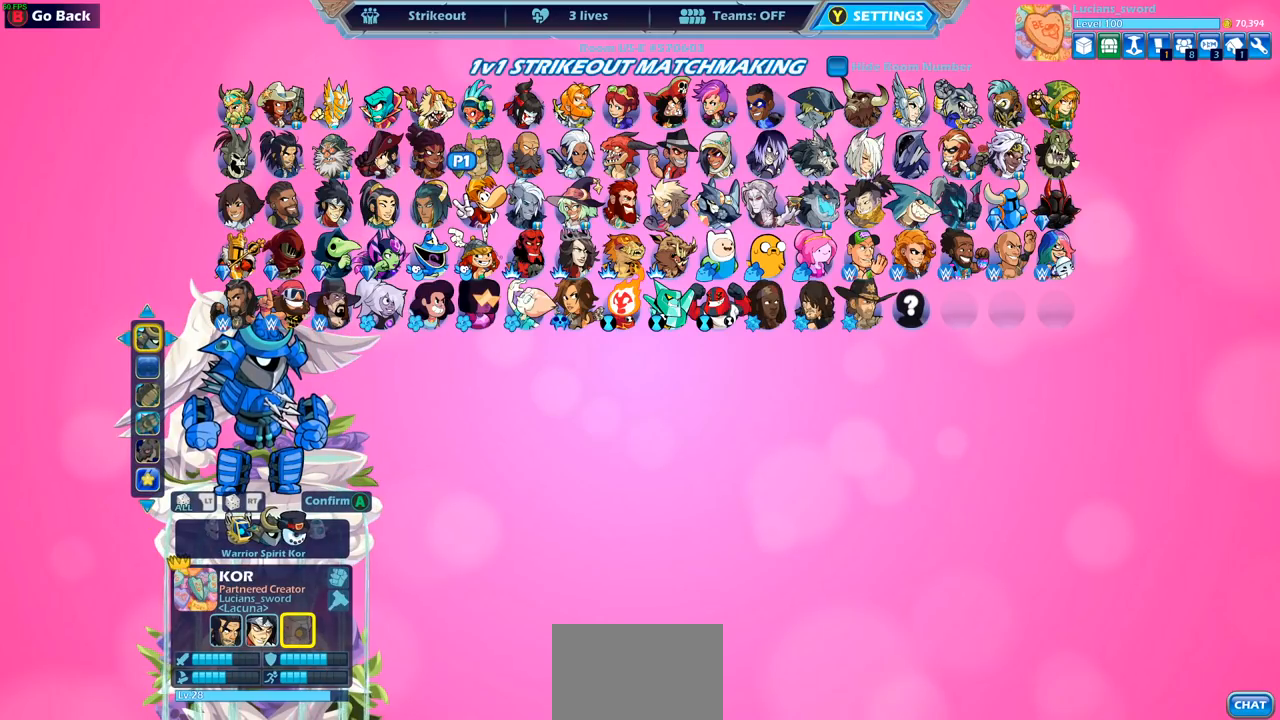
{"buttons": [], "left_stick": "center", "right_stick": "center", "events": [[183, "DPAD_DOWN", "down"], [300, "DPAD_DOWN", "up"]]}
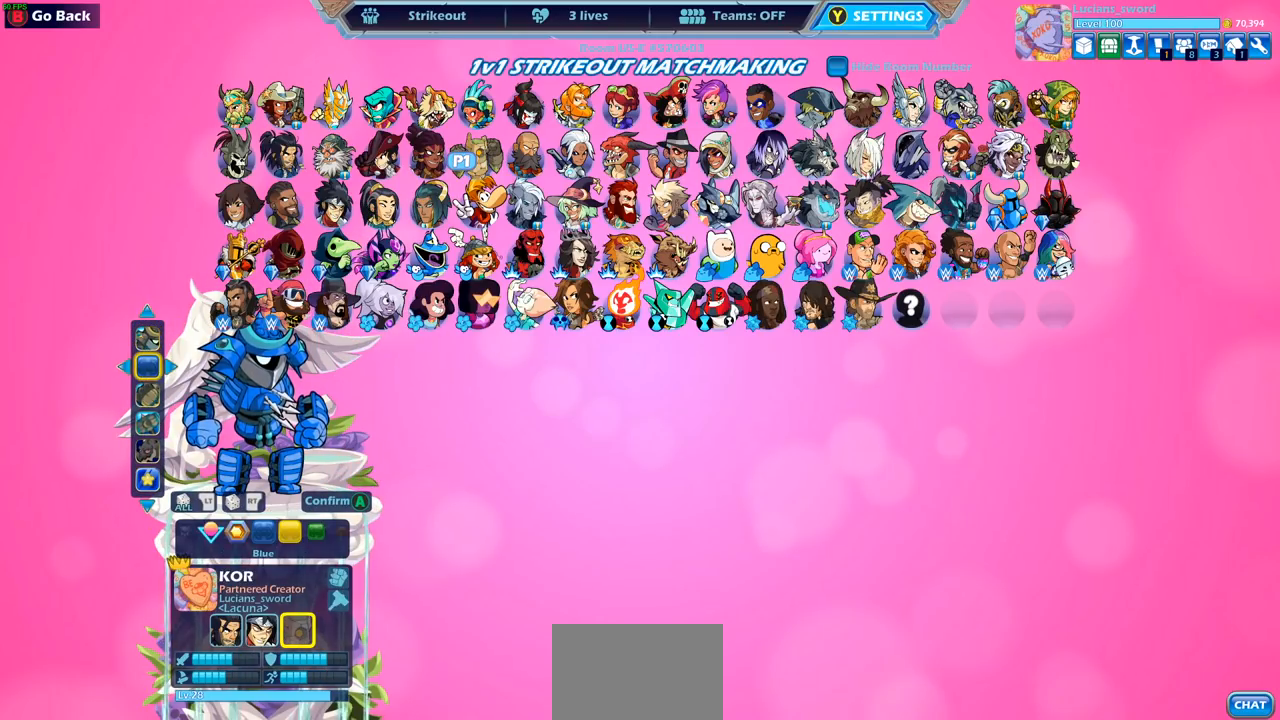
{"buttons": [], "left_stick": "center", "right_stick": "center", "events": [[183, "DPAD_LEFT", "down"], [283, "DPAD_LEFT", "up"], [383, "DPAD_LEFT", "down"], [483, "DPAD_LEFT", "up"]]}
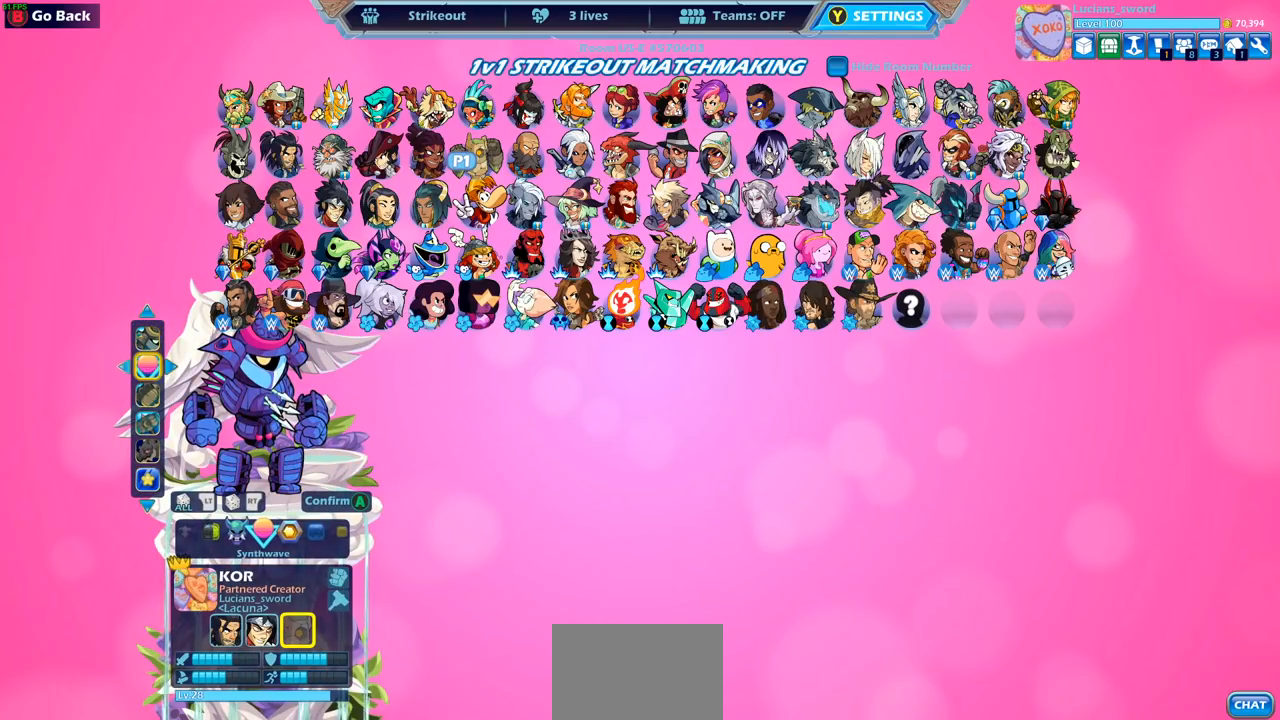
{"buttons": [], "left_stick": "center", "right_stick": "center", "events": [[117, "DPAD_LEFT", "down"], [200, "DPAD_LEFT", "up"], [400, "DPAD_LEFT", "down"], [467, "DPAD_LEFT", "up"]]}
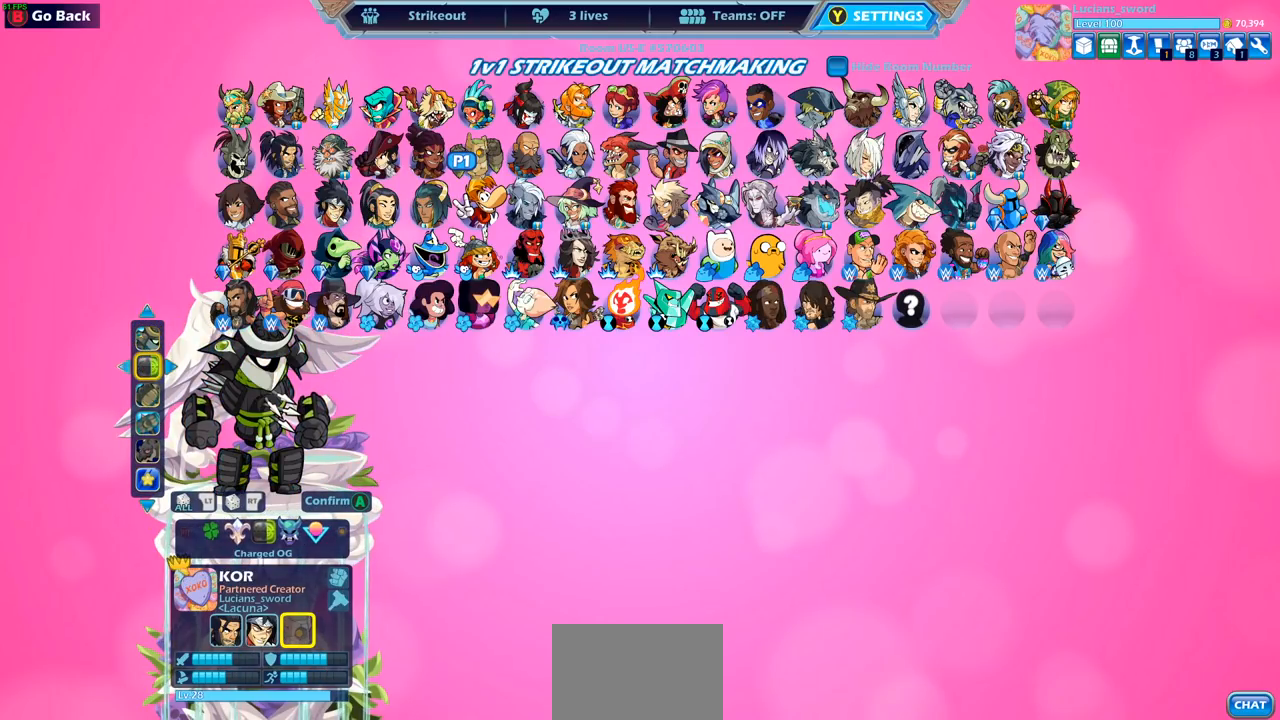
{"buttons": [], "left_stick": "center", "right_stick": "center", "events": [[217, "DPAD_LEFT", "down"], [300, "DPAD_LEFT", "up"]]}
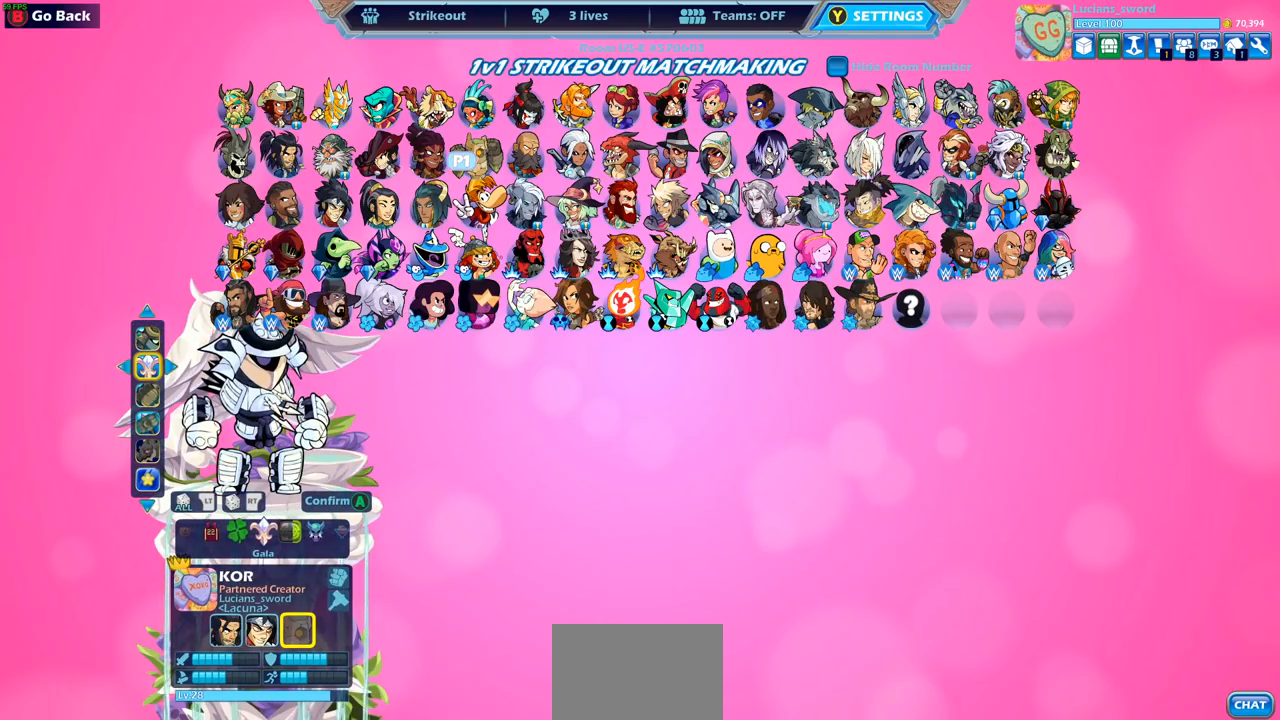
{"buttons": [], "left_stick": "center", "right_stick": "center", "events": [[183, "DPAD_RIGHT", "down"], [267, "DPAD_RIGHT", "up"]]}
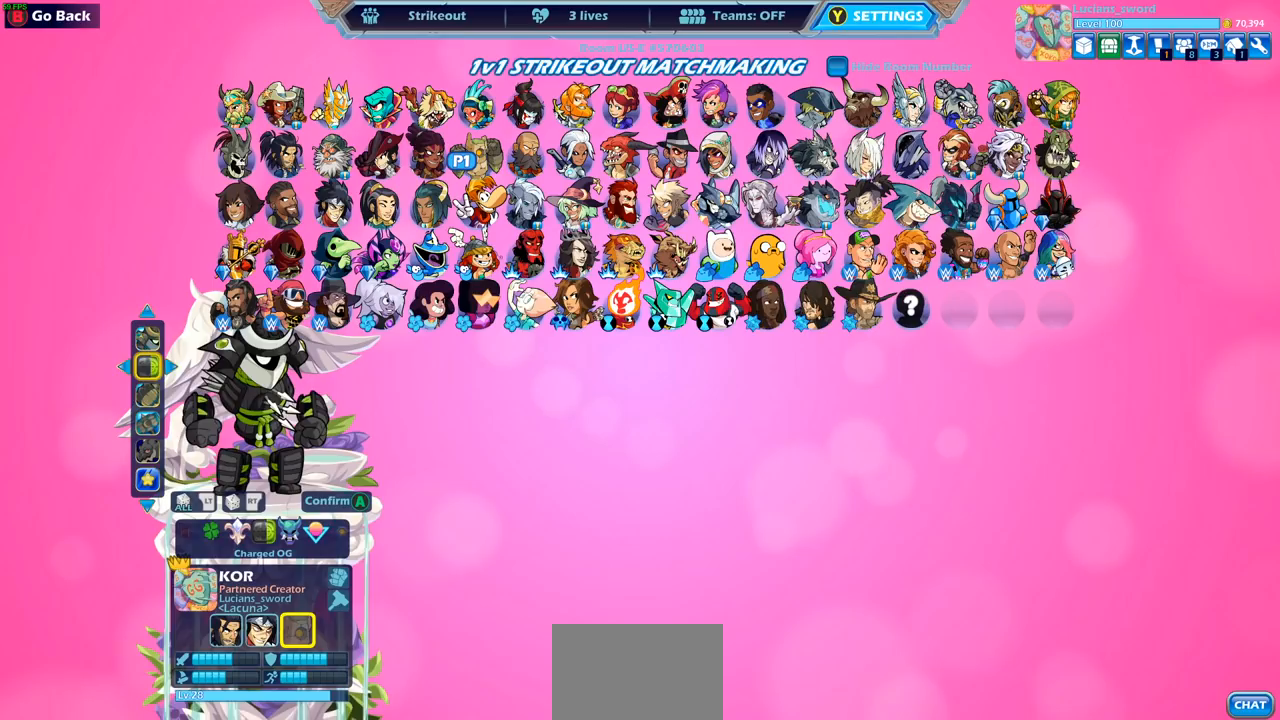
{"buttons": ["CROSS"], "left_stick": "center", "right_stick": "center", "events": [[233, "DPAD_LEFT", "down"], [317, "DPAD_LEFT", "up"], [450, "CROSS", "down"]]}
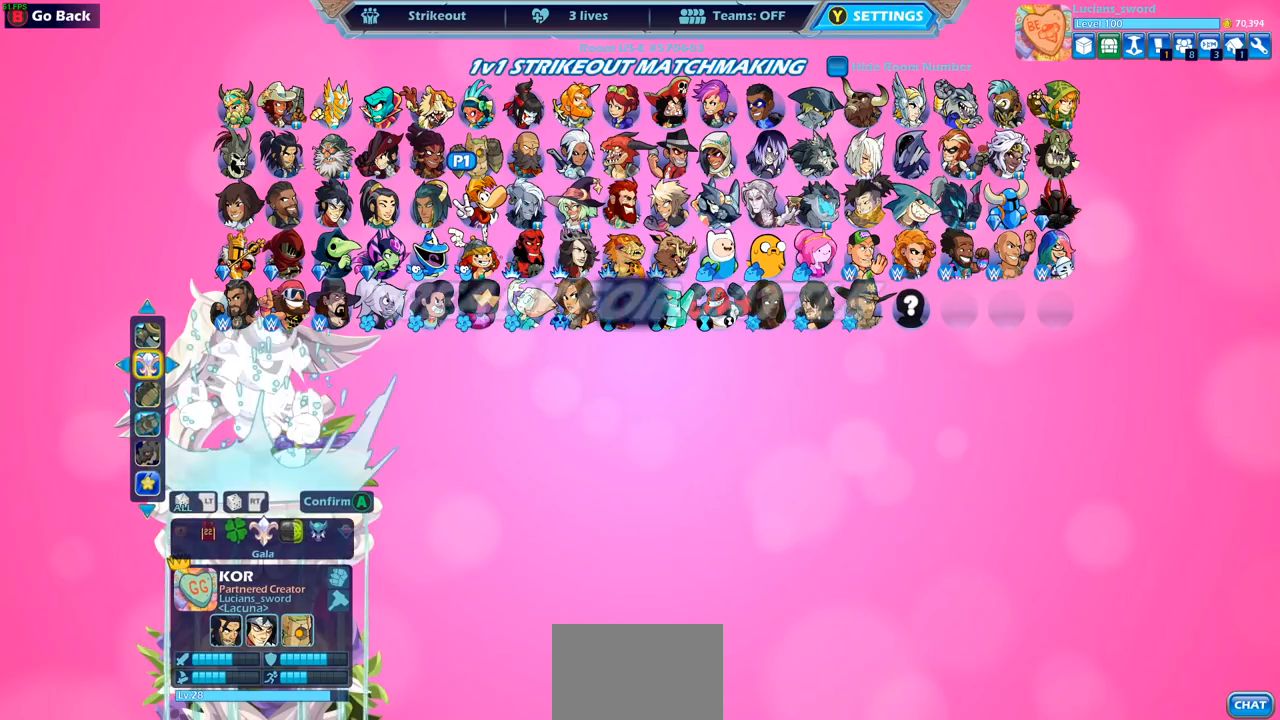
{"buttons": [], "left_stick": "center", "right_stick": "center", "events": [[50, "CROSS", "up"], [183, "CROSS", "down"], [300, "CROSS", "up"]]}
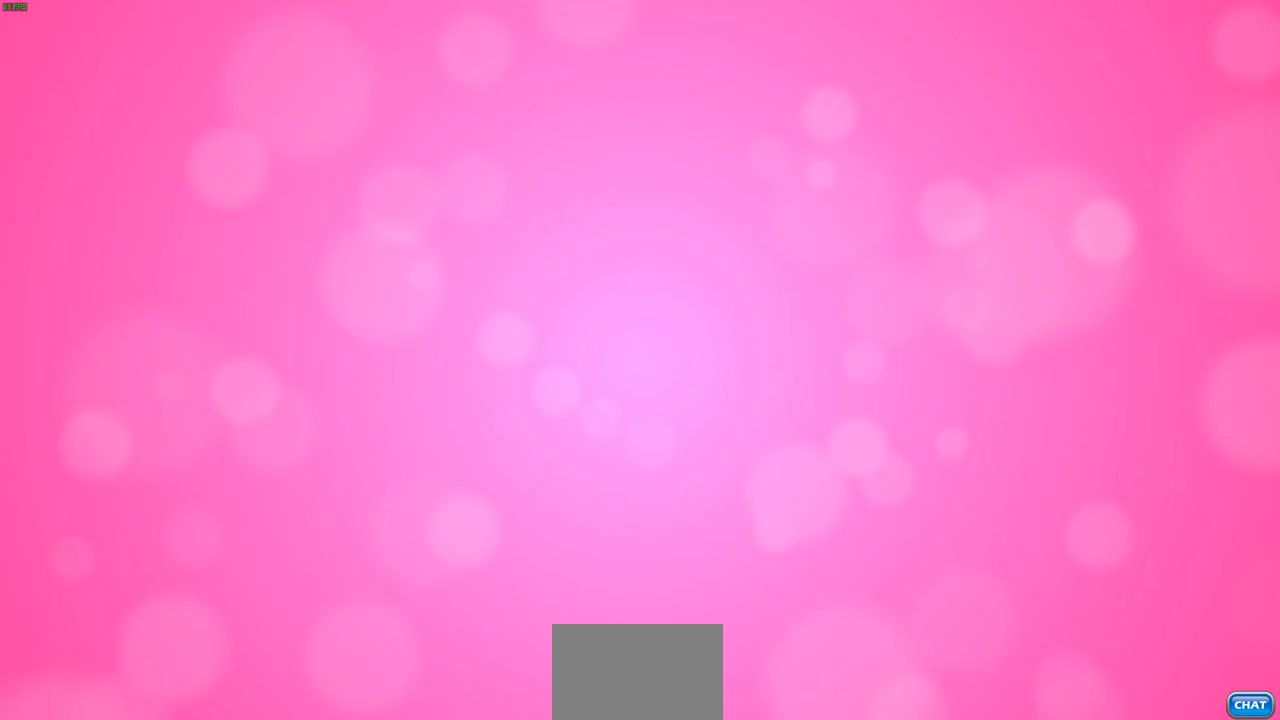
{"buttons": [], "left_stick": "center", "right_stick": "center", "events": []}
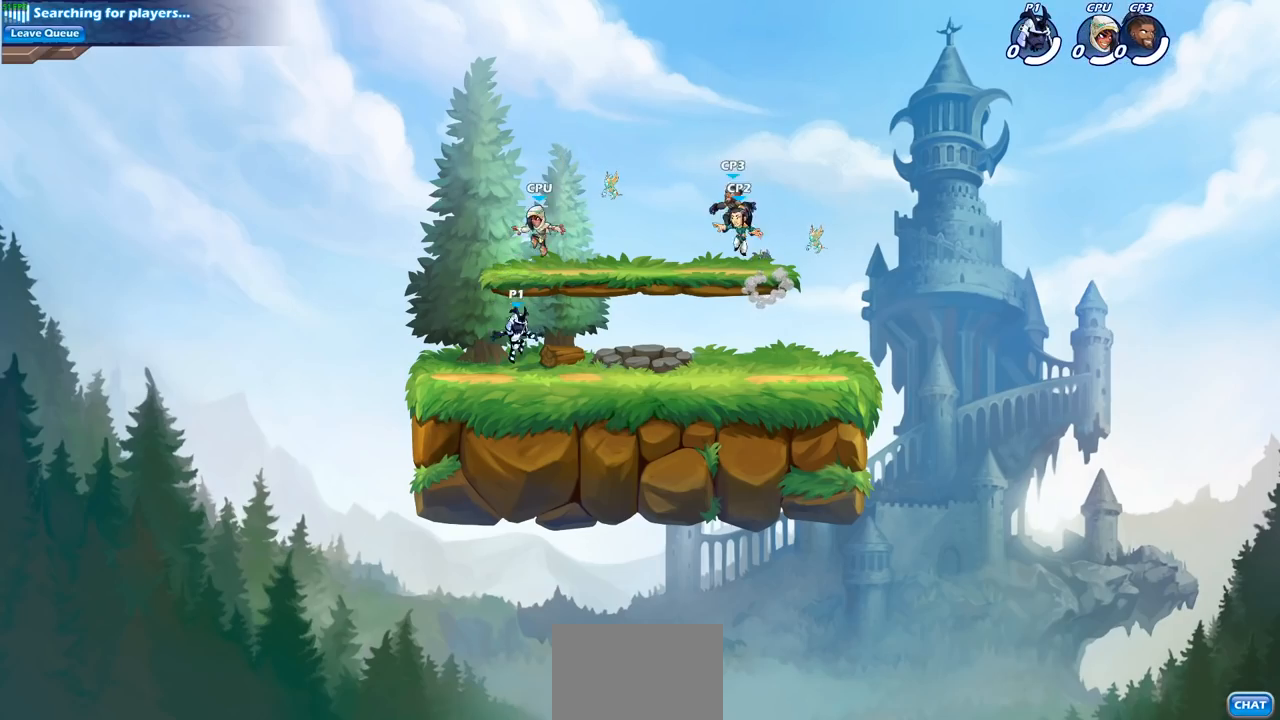
{"buttons": ["R2"], "left_stick": "right", "right_stick": "center", "events": [[233, "left_stick", "right"], [300, "R2", "down"], [383, "CROSS", "down"], [500, "CROSS", "up"]]}
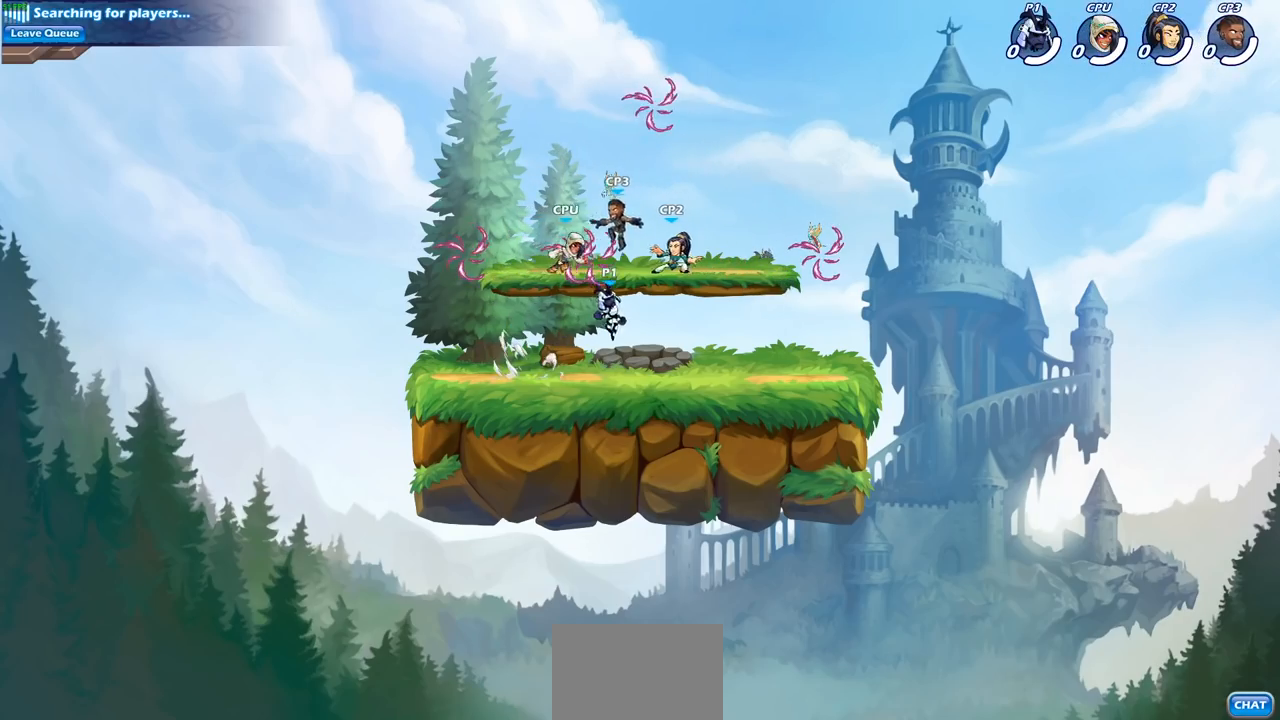
{"buttons": ["CROSS"], "left_stick": "right", "right_stick": "center", "events": [[17, "R2", "up"], [67, "left_stick", "down-right"], [317, "left_stick", "right"], [367, "R2", "down"], [400, "CROSS", "down"], [500, "R2", "up"]]}
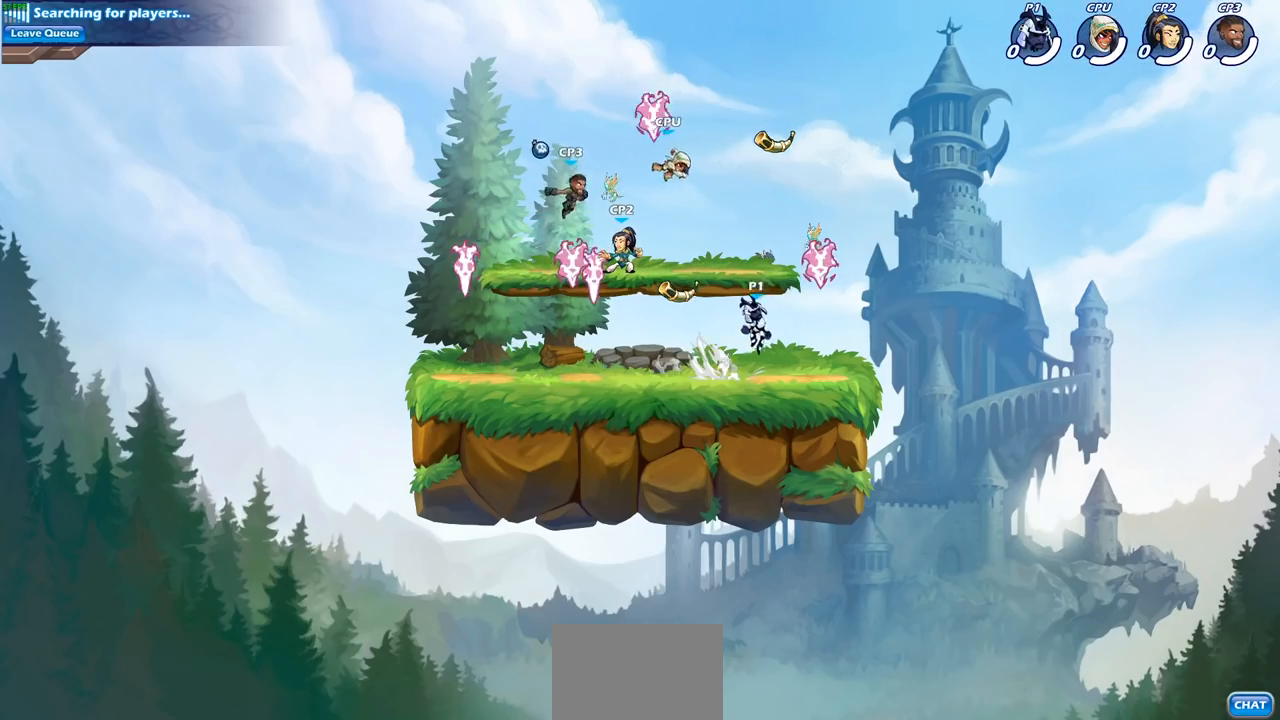
{"buttons": ["R2"], "left_stick": "left", "right_stick": "center", "events": [[17, "CROSS", "up"], [100, "left_stick", "down-left"], [183, "R1", "down"], [283, "left_stick", "left"], [300, "R1", "up"], [433, "R2", "down"]]}
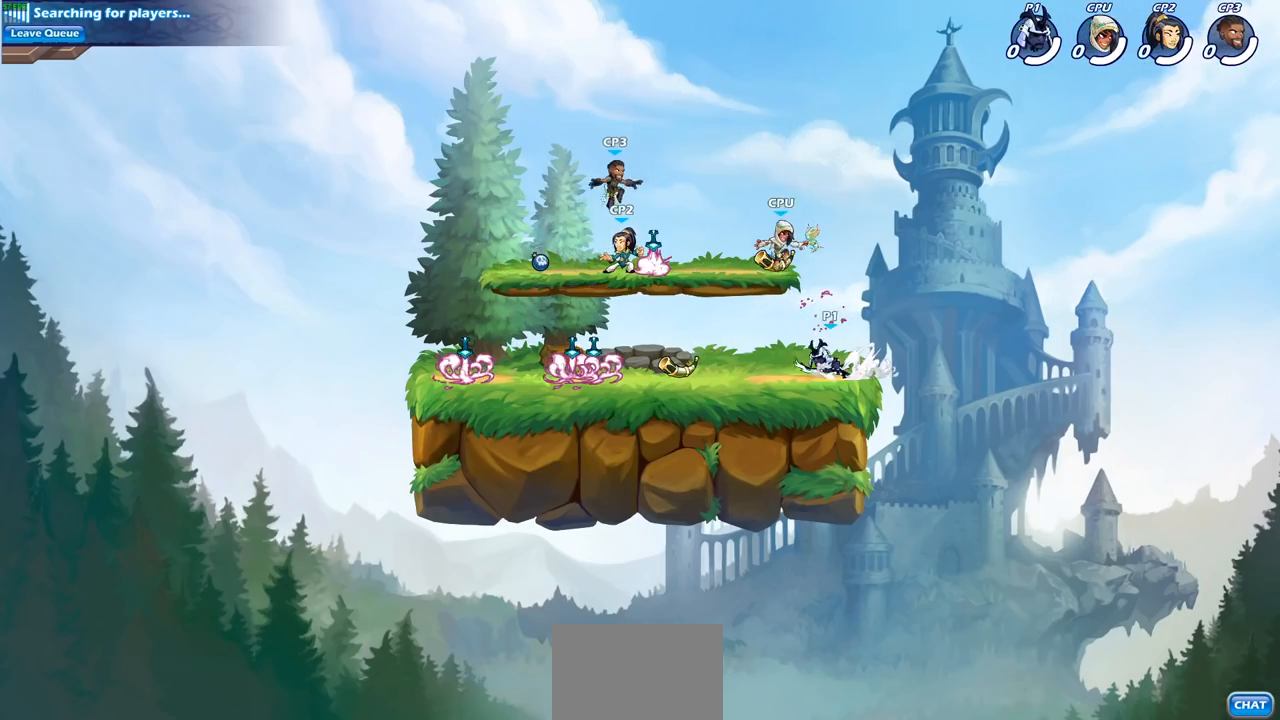
{"buttons": [], "left_stick": "center", "right_stick": "center", "events": [[117, "R2", "up"], [133, "left_stick", "center"], [150, "CIRCLE", "down"], [267, "CIRCLE", "up"]]}
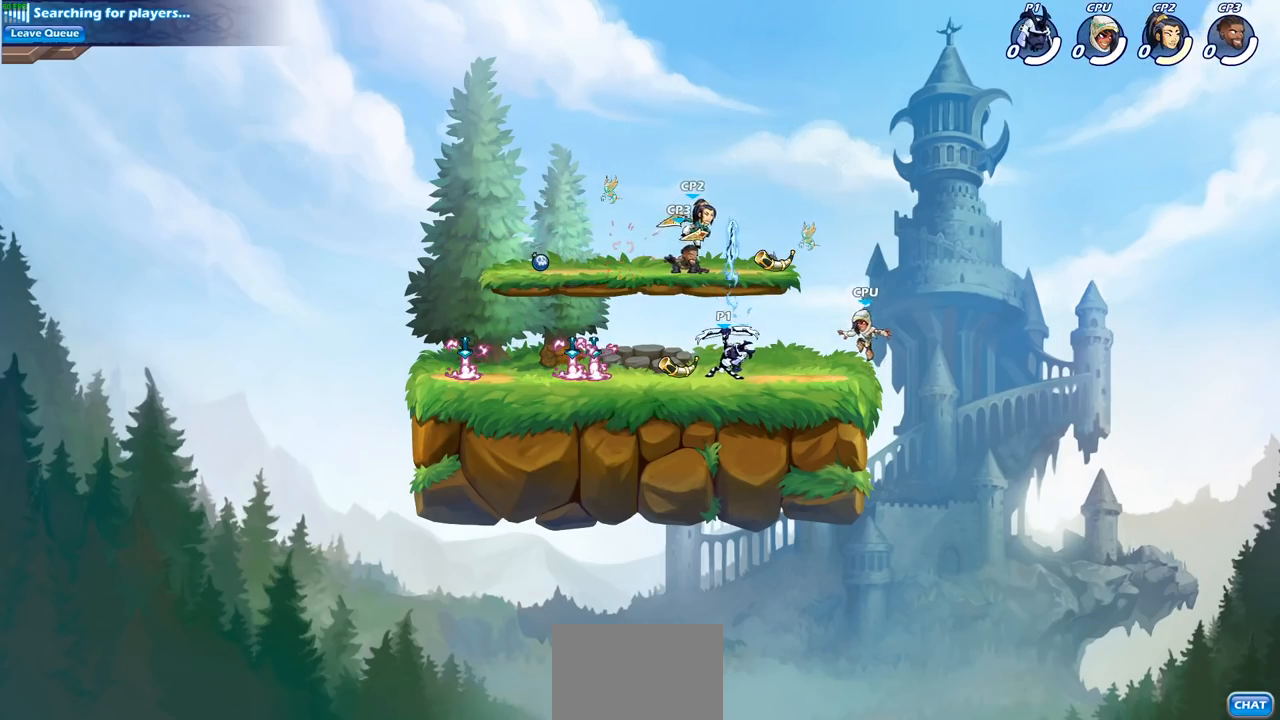
{"buttons": [], "left_stick": "center", "right_stick": "center", "events": [[350, "CROSS", "down"], [417, "SQUARE", "down"], [450, "CROSS", "up"], [500, "SQUARE", "up"]]}
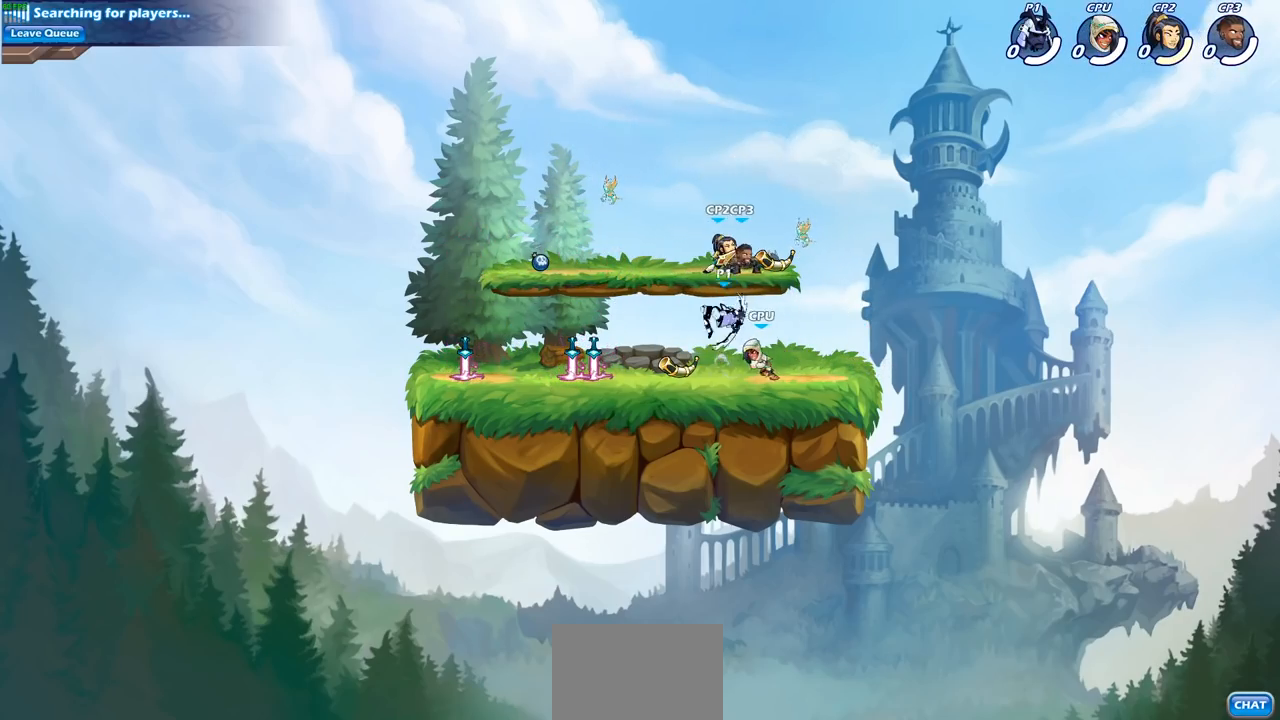
{"buttons": [], "left_stick": "left", "right_stick": "center", "events": [[133, "left_stick", "left"]]}
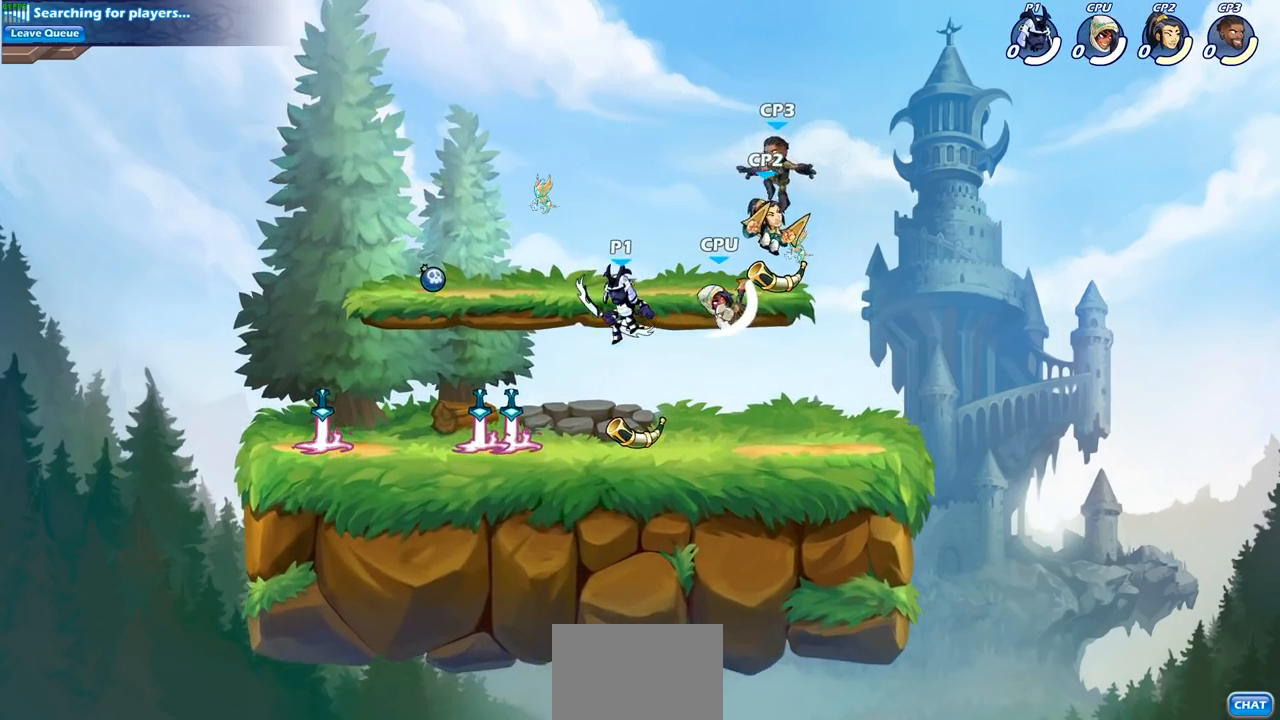
{"buttons": ["SQUARE"], "left_stick": "center", "right_stick": "center", "events": [[83, "left_stick", "down-left"], [250, "left_stick", "right"], [367, "R1", "down"], [367, "R2", "down"], [417, "SQUARE", "down"], [433, "left_stick", "center"], [500, "R1", "up"], [500, "R2", "up"]]}
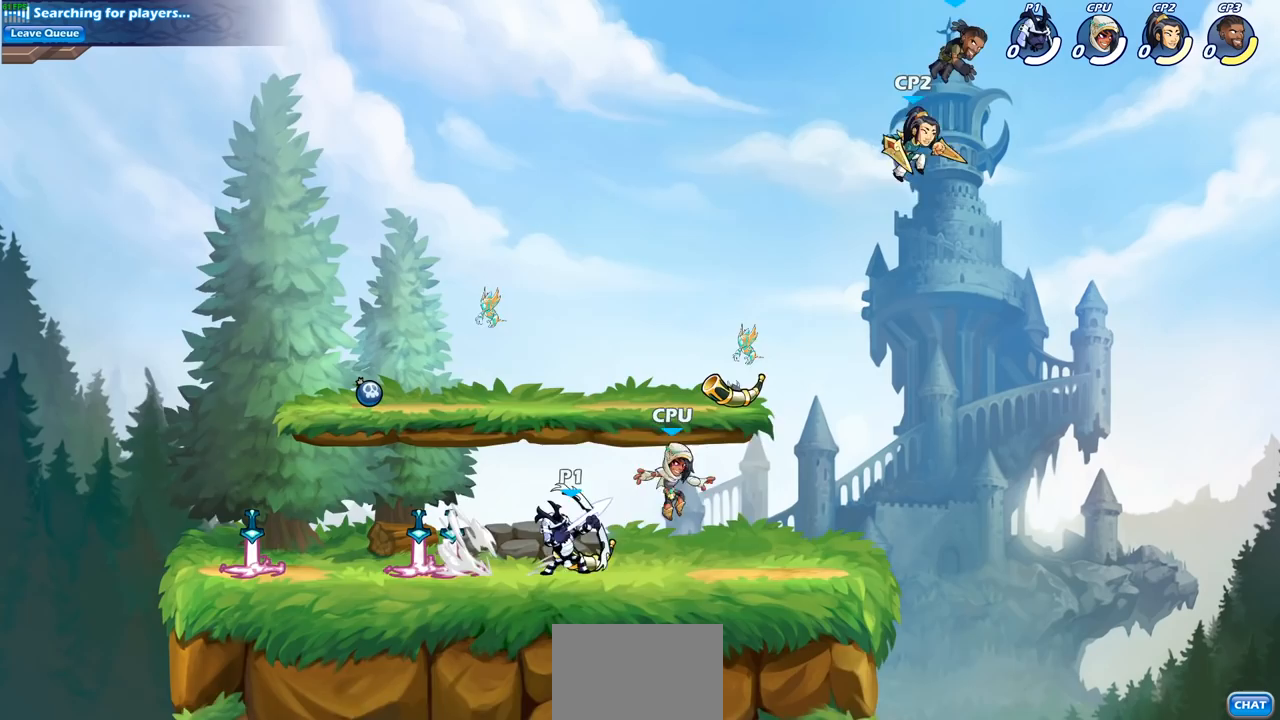
{"buttons": ["CROSS"], "left_stick": "center", "right_stick": "center", "events": [[17, "SQUARE", "up"], [367, "CROSS", "down"]]}
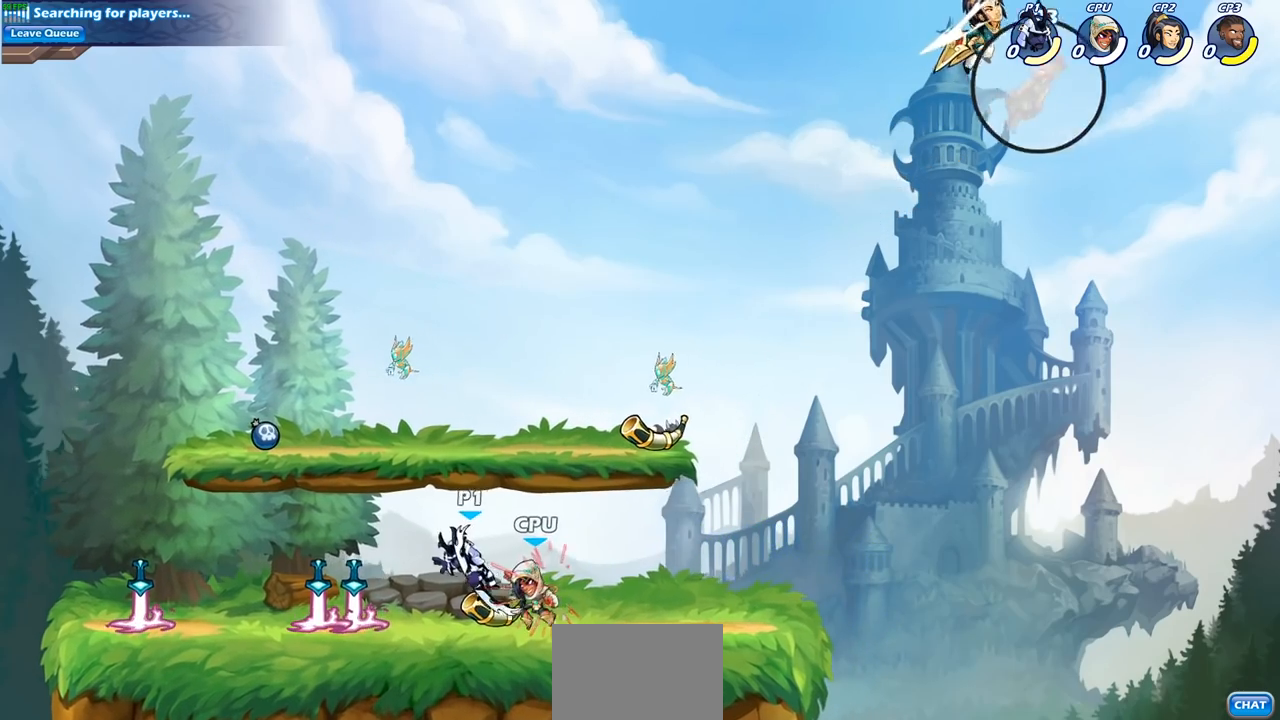
{"buttons": [], "left_stick": "up-left", "right_stick": "center", "events": [[33, "CROSS", "up"], [100, "left_stick", "left"], [217, "R2", "down"], [450, "R2", "up"], [450, "left_stick", "up-left"]]}
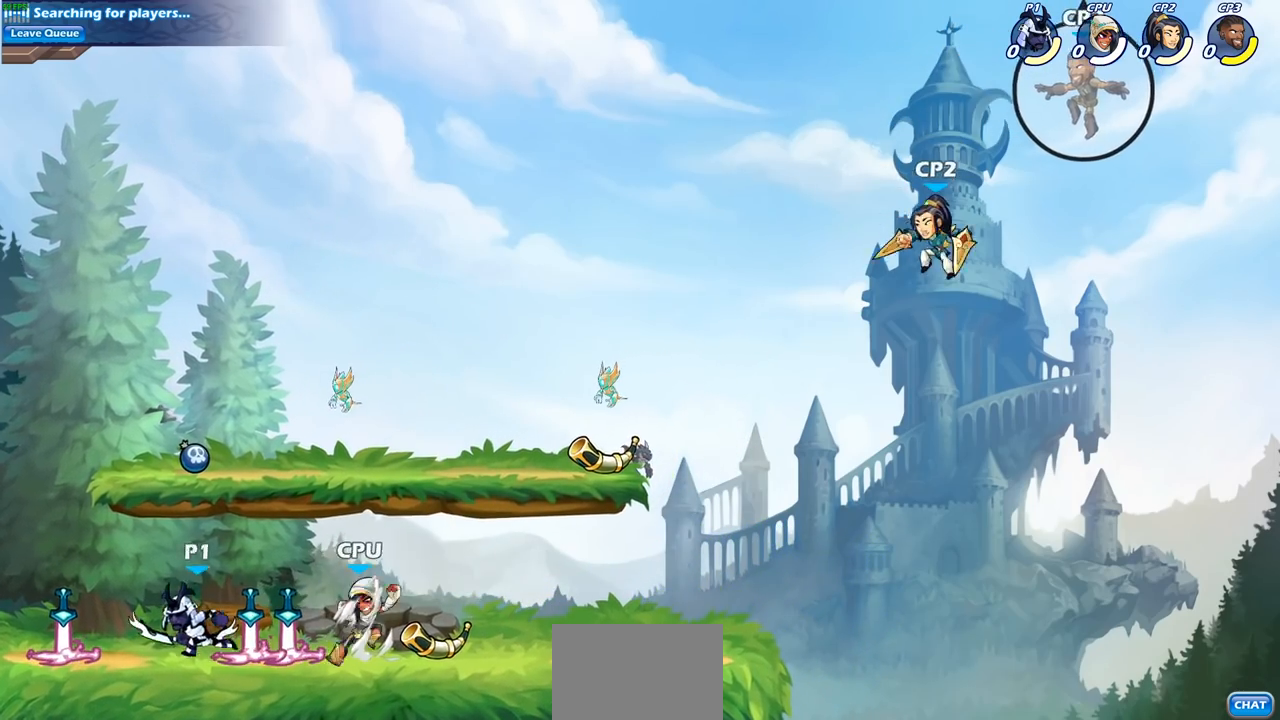
{"buttons": [], "left_stick": "center", "right_stick": "center", "events": [[117, "left_stick", "right"], [217, "SQUARE", "down"], [333, "SQUARE", "up"], [433, "left_stick", "center"]]}
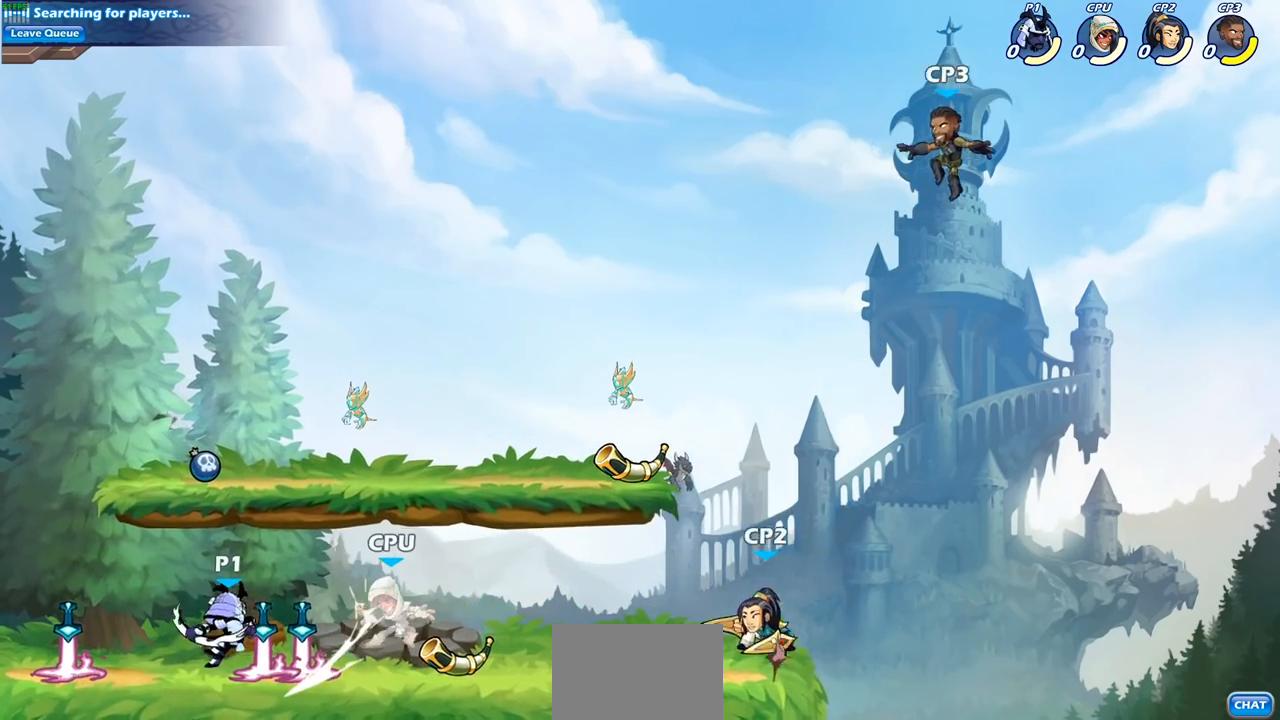
{"buttons": [], "left_stick": "down", "right_stick": "center", "events": [[183, "left_stick", "down"], [333, "SQUARE", "down"], [450, "SQUARE", "up"]]}
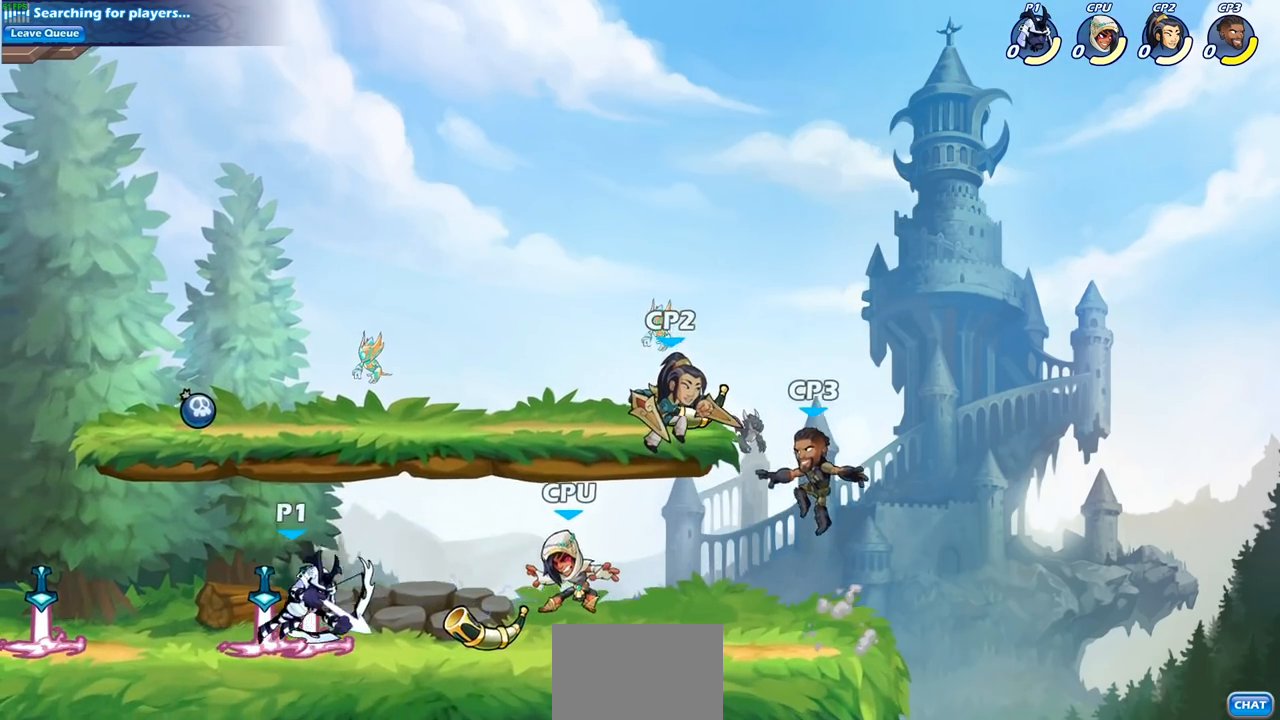
{"buttons": ["SQUARE"], "left_stick": "center", "right_stick": "center", "events": [[50, "SQUARE", "down"], [150, "SQUARE", "up"], [150, "left_stick", "center"], [250, "SQUARE", "down"], [350, "SQUARE", "up"], [417, "SQUARE", "down"]]}
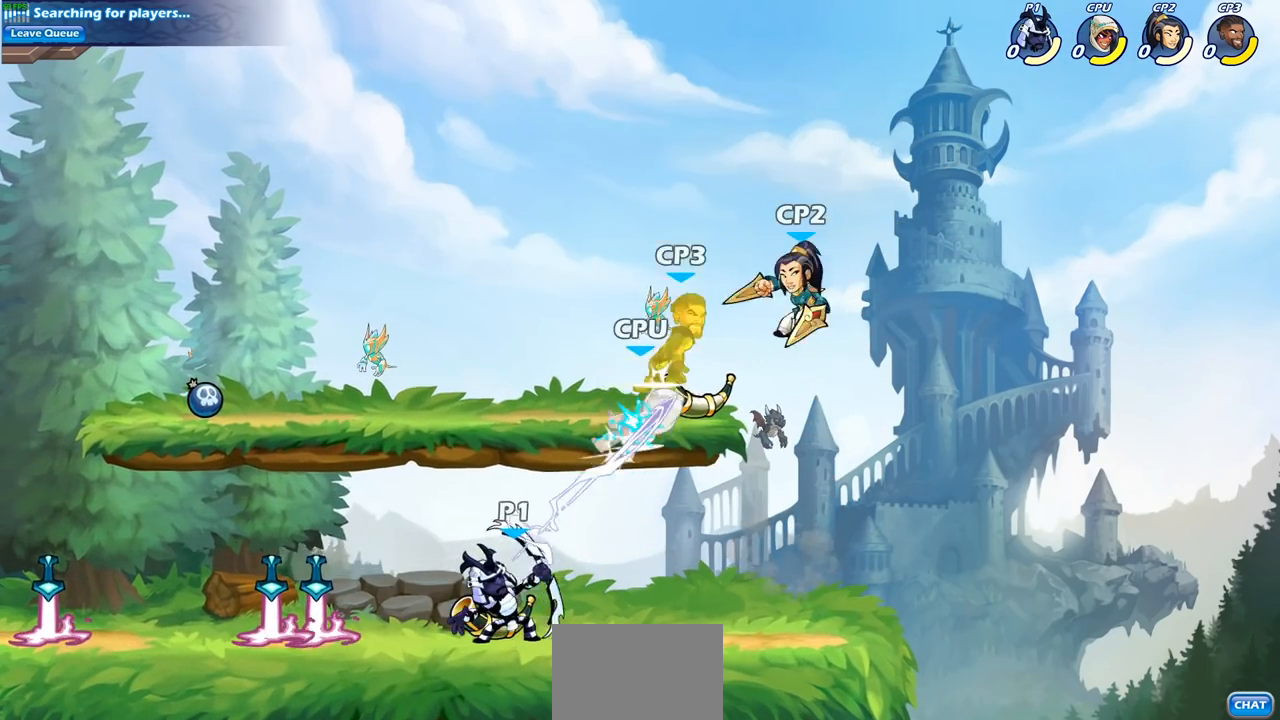
{"buttons": [], "left_stick": "center", "right_stick": "center", "events": [[33, "SQUARE", "up"], [183, "CROSS", "down"], [250, "CIRCLE", "down"], [250, "CROSS", "up"], [333, "CIRCLE", "up"]]}
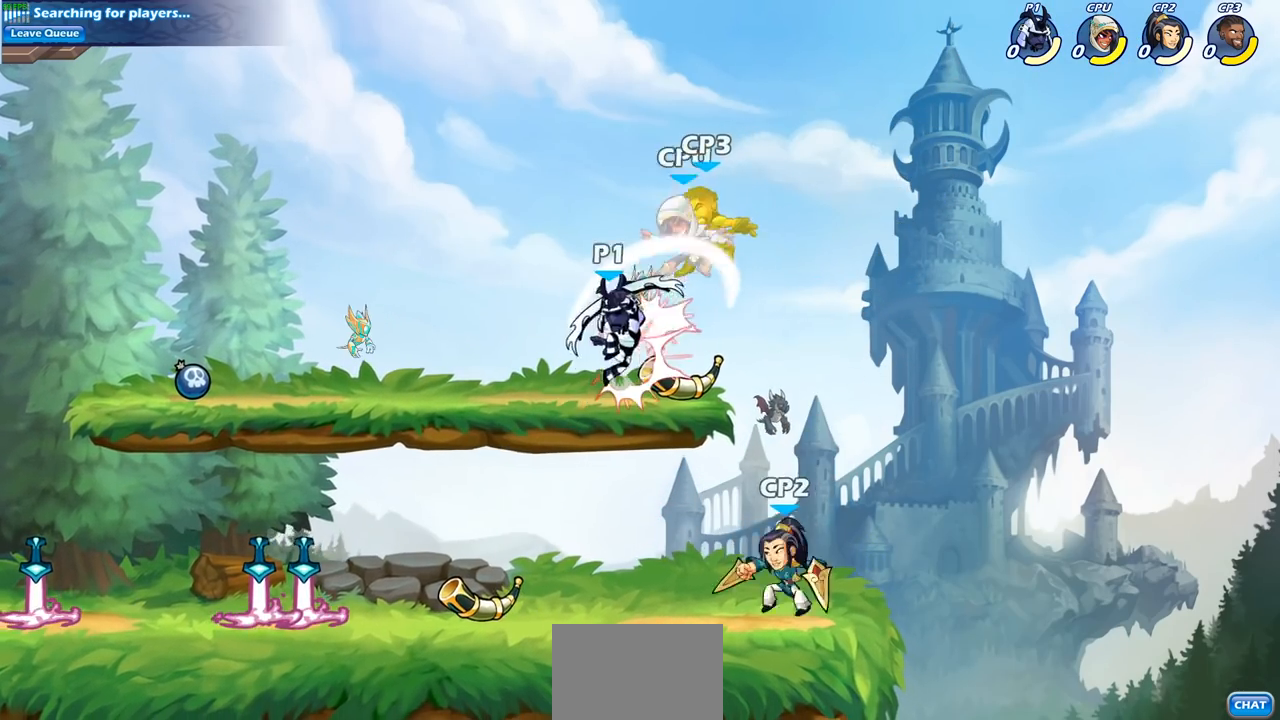
{"buttons": [], "left_stick": "center", "right_stick": "center", "events": []}
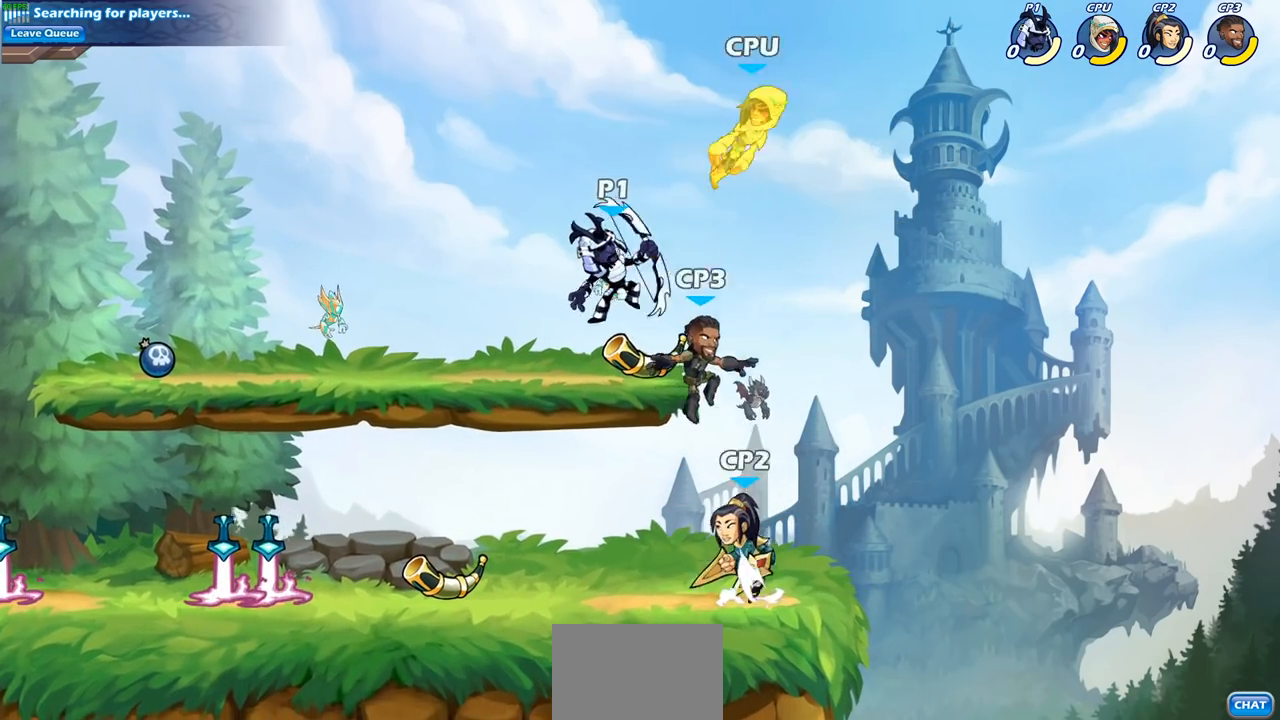
{"buttons": ["CIRCLE"], "left_stick": "down", "right_stick": "center", "events": [[283, "left_stick", "down"], [317, "R2", "down"], [350, "CIRCLE", "down"], [467, "R2", "up"]]}
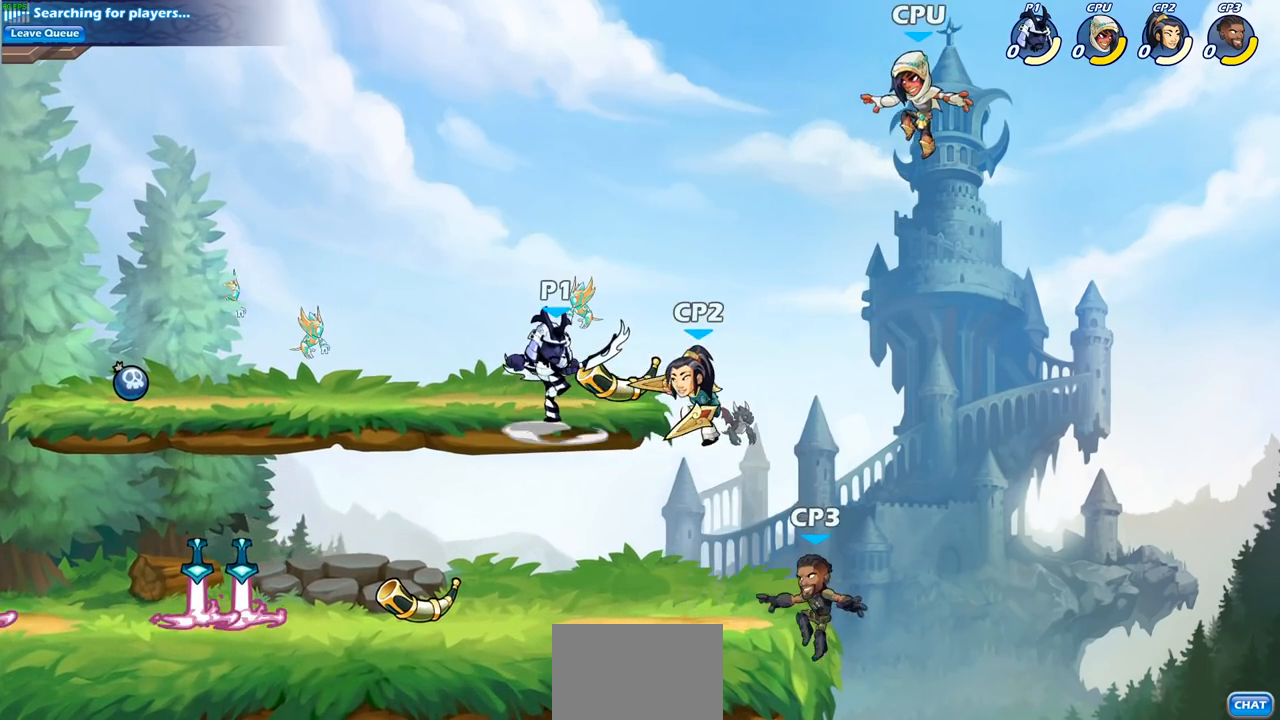
{"buttons": [], "left_stick": "center", "right_stick": "center", "events": [[33, "left_stick", "center"], [183, "CIRCLE", "up"]]}
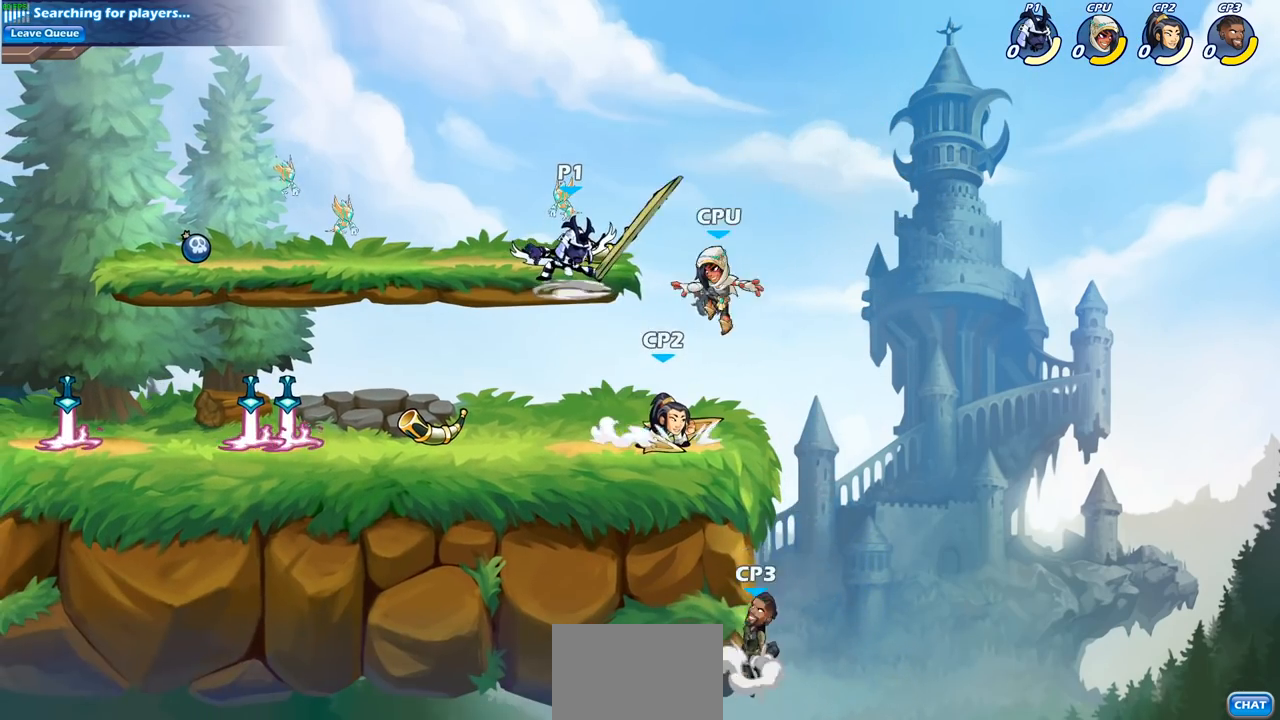
{"buttons": [], "left_stick": "right", "right_stick": "center", "events": [[183, "left_stick", "right"], [317, "CROSS", "down"], [450, "CROSS", "up"]]}
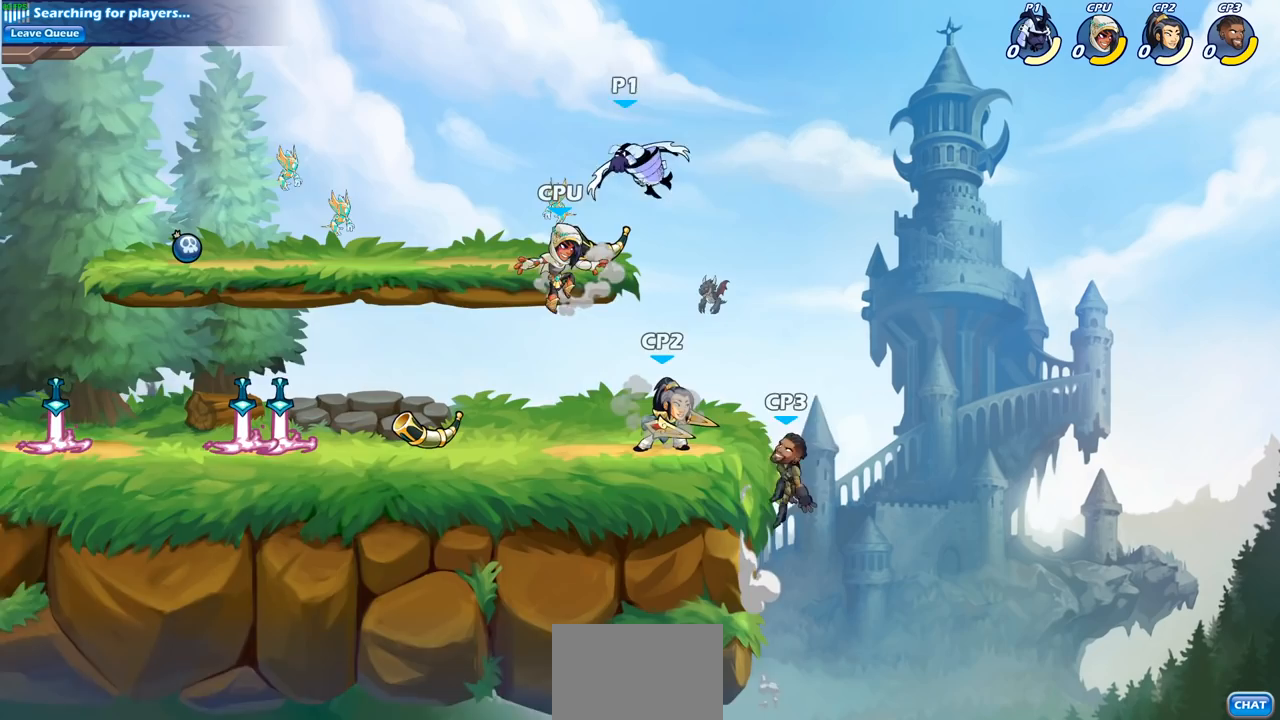
{"buttons": ["CIRCLE"], "left_stick": "down-left", "right_stick": "center", "events": [[267, "left_stick", "down-left"], [317, "CIRCLE", "down"]]}
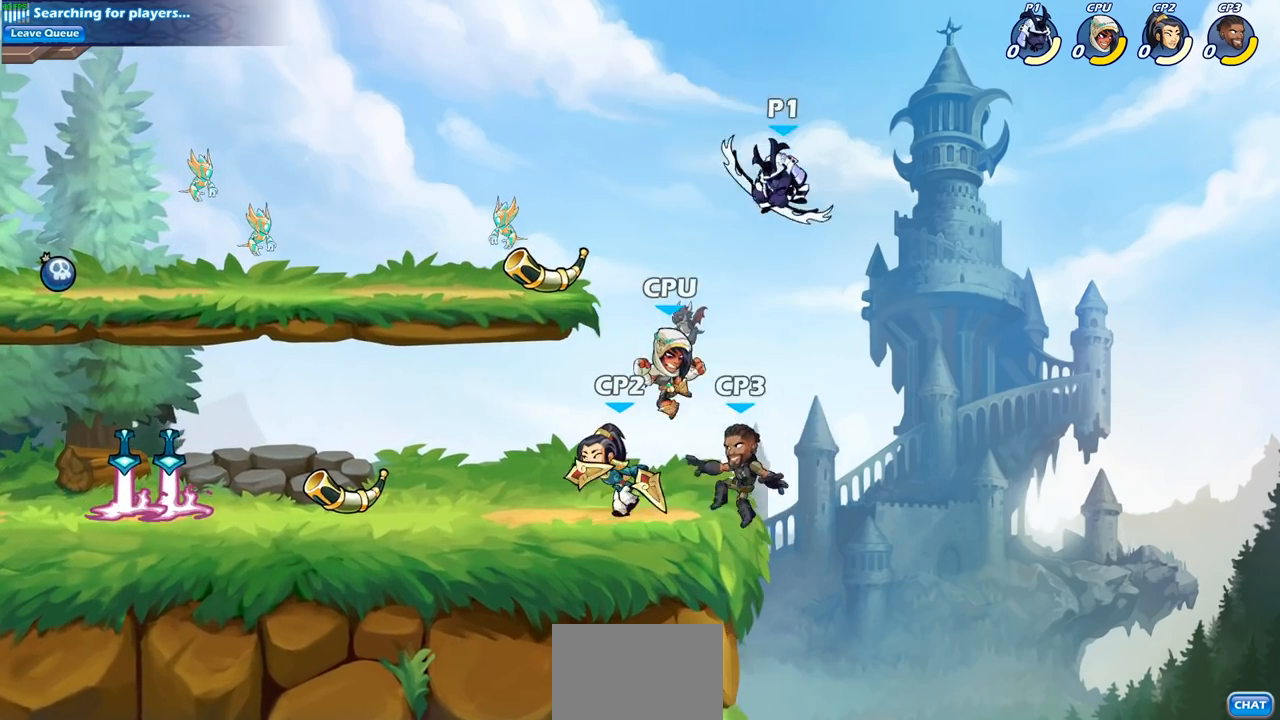
{"buttons": ["CIRCLE"], "left_stick": "down-left", "right_stick": "center", "events": []}
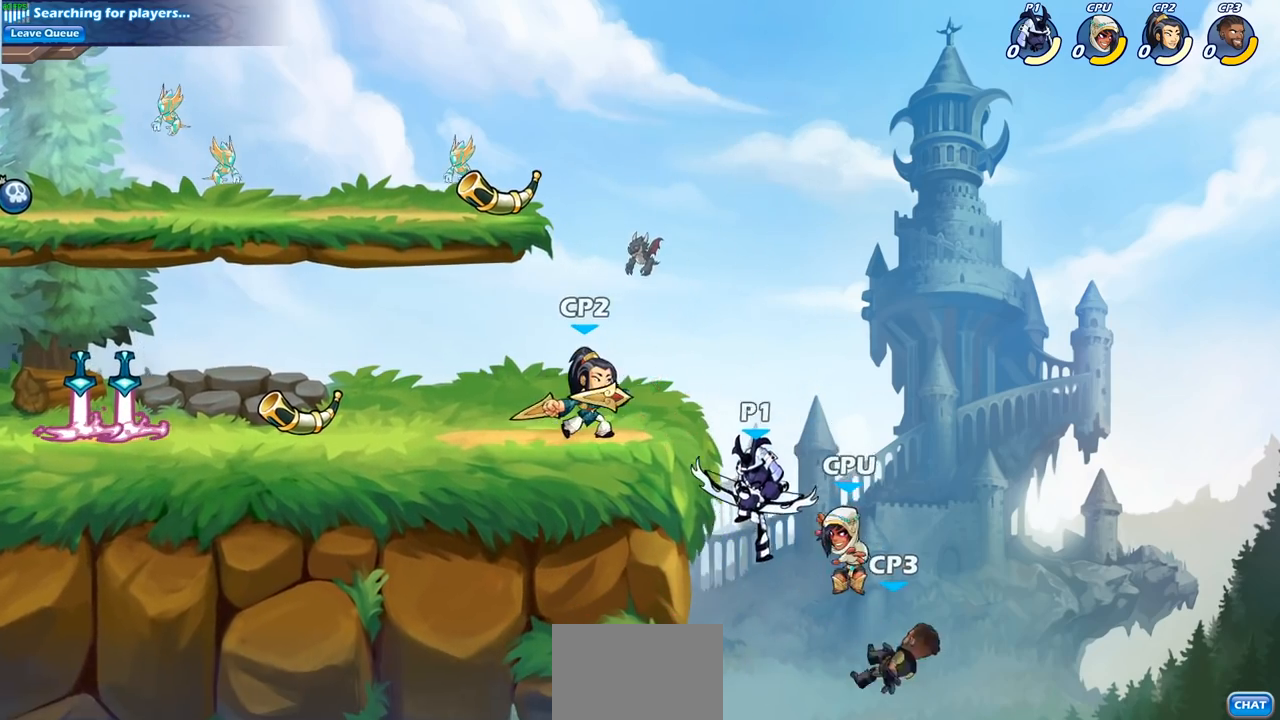
{"buttons": [], "left_stick": "left", "right_stick": "center", "events": [[133, "CIRCLE", "up"], [150, "left_stick", "center"], [267, "left_stick", "left"]]}